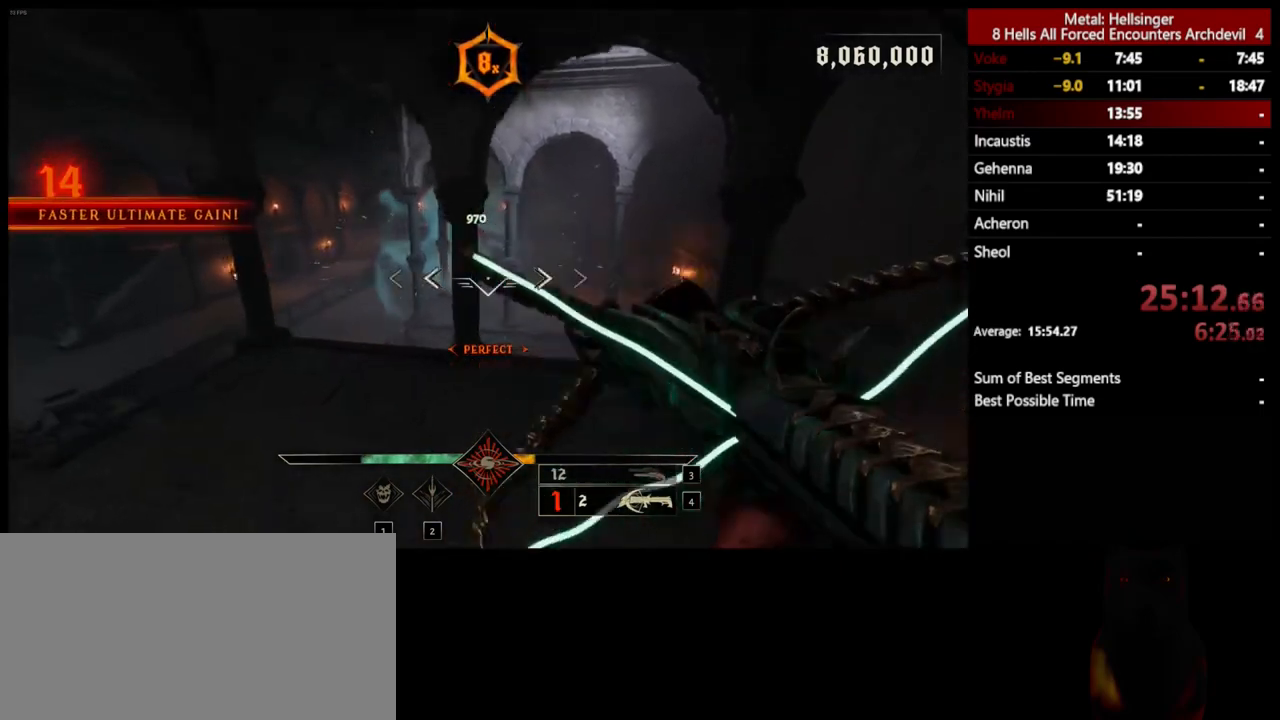
Gameplay with keyboard and mouse; each line is a JSON object with the keys and mouse buttons held at the frame after it. "events" lists presses ("down") and releases ("up") of "1", "2", "3", "4", "5", "a", "alt", "b", "c", "ctrl", "d", "e", "f", "g", "q", "r", "s", "shift", "space", "t", "tab", "v", "w", "x", "z", "mouse_left", "mouse_wheel", "mouse_right", "mouse_mb4" and "mouse_mb5" between this image and that frame as [ms after this image, input, new state], when the widget could be followed in between. "mouse_left", "mouse_wheel", "mouse_right", "mouse_mb4", "mouse_mb5" = the "left", "wheel", "right", "mb4", "mb5" buttons of the "mouse" list. No other keys are recorded. "wheel" means that the mouse wheel is clicked or scrolled. Mouse movement is not recorded.
{"keys": ["a", "w"], "mouse": ["left"], "events": [[83, "mouse_left", "up"], [100, "space", "up"], [484, "mouse_left", "down"]]}
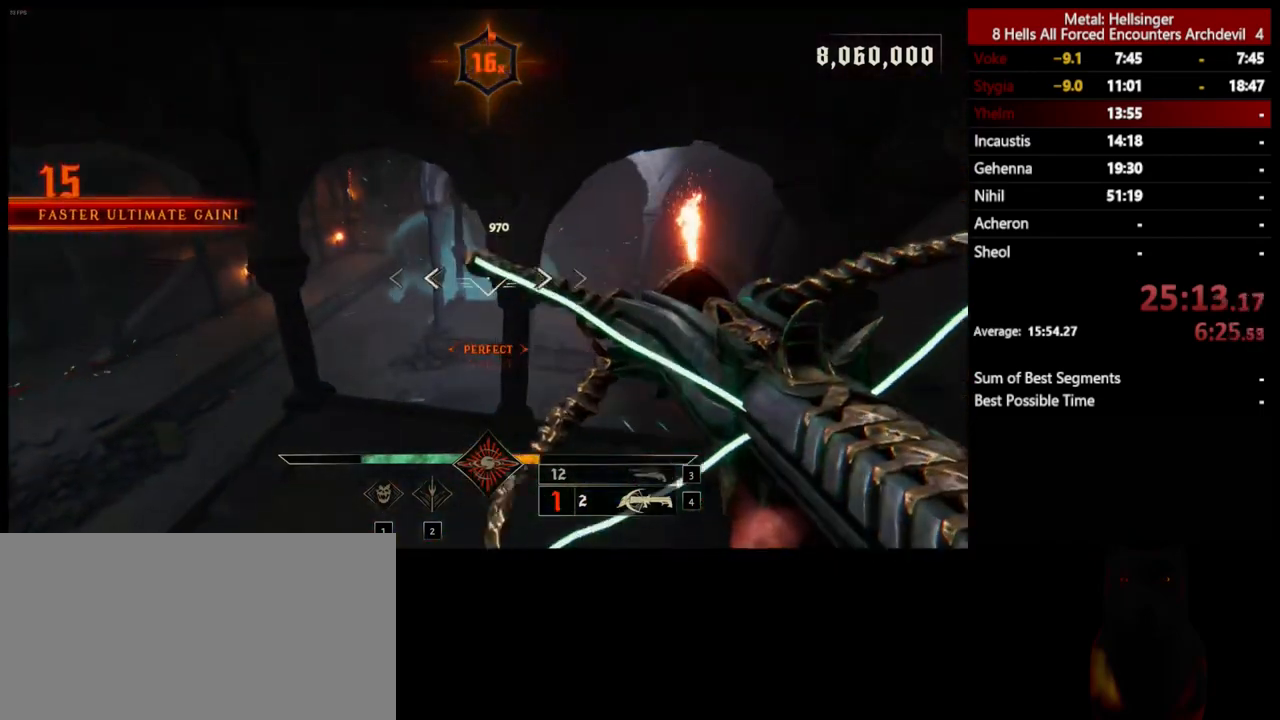
{"keys": ["a", "w"], "mouse": ["left"], "events": [[83, "mouse_left", "up"], [484, "mouse_left", "down"]]}
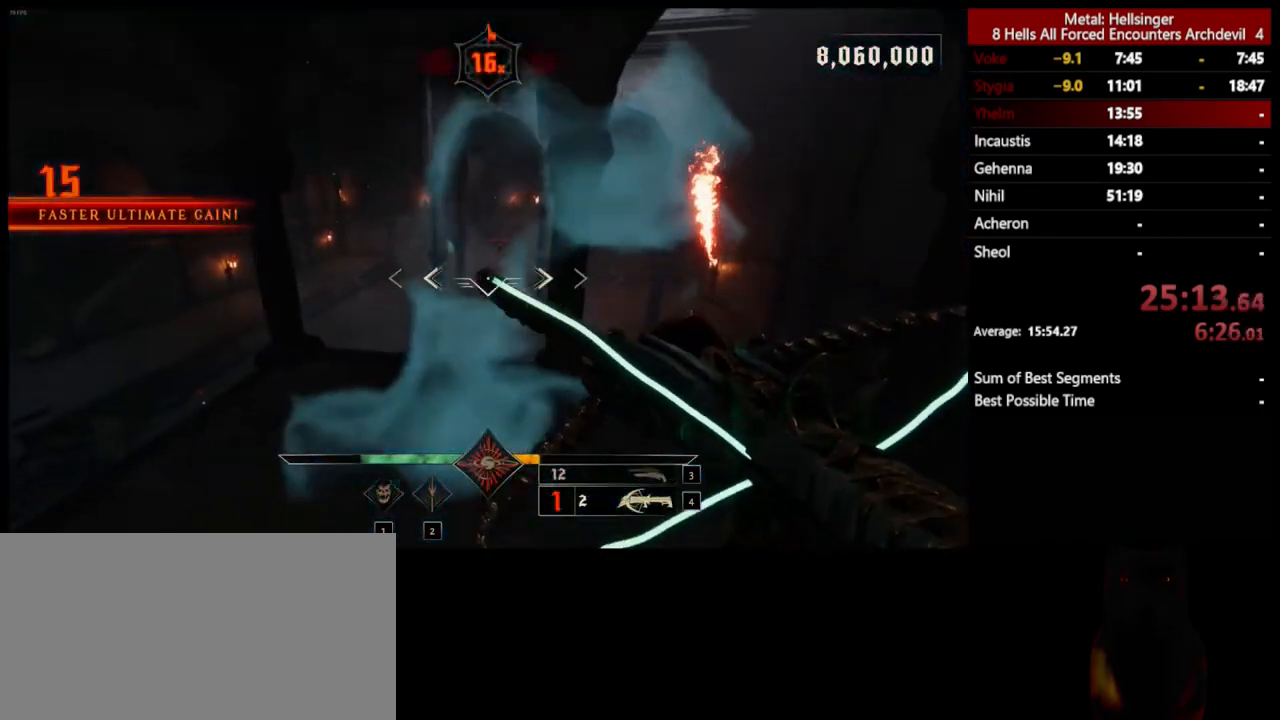
{"keys": ["w"], "mouse": [], "events": [[83, "mouse_left", "up"], [400, "3", "down"], [484, "a", "up"], [501, "3", "up"]]}
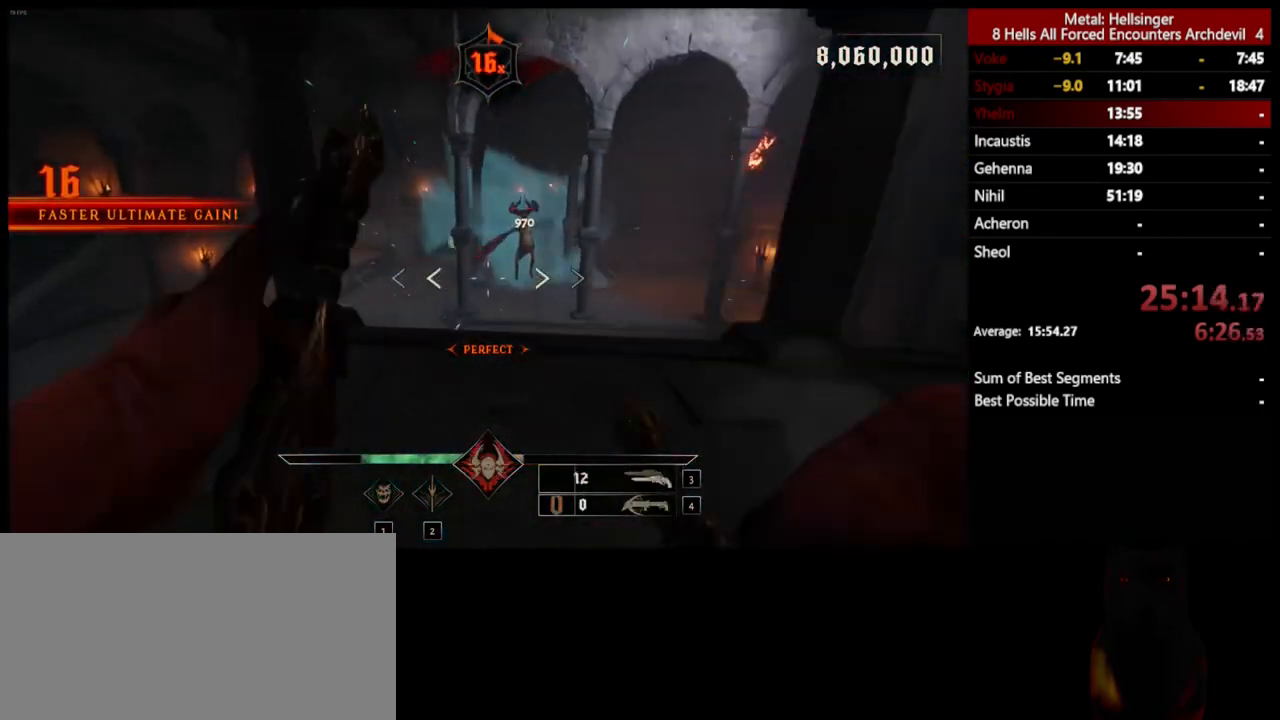
{"keys": ["s"], "mouse": [], "events": [[66, "4", "down"], [200, "4", "up"], [217, "w", "up"], [334, "s", "down"]]}
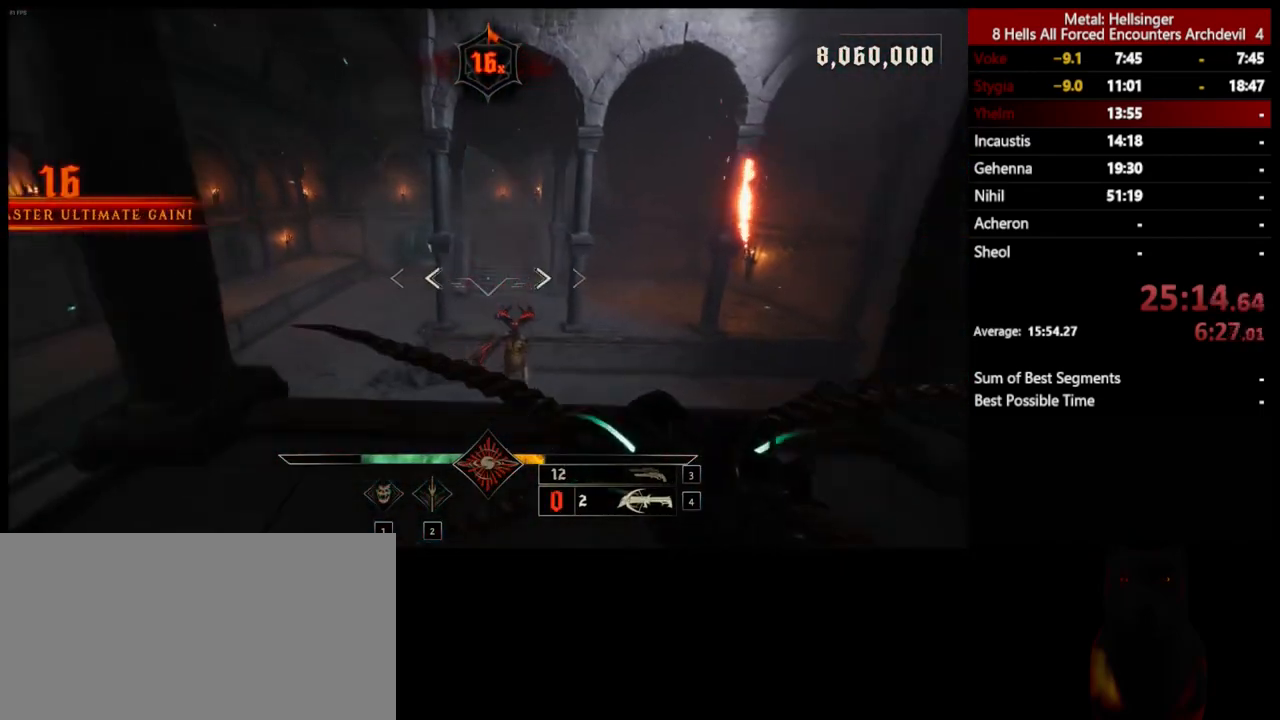
{"keys": ["d", "s"], "mouse": [], "events": [[350, "d", "down"]]}
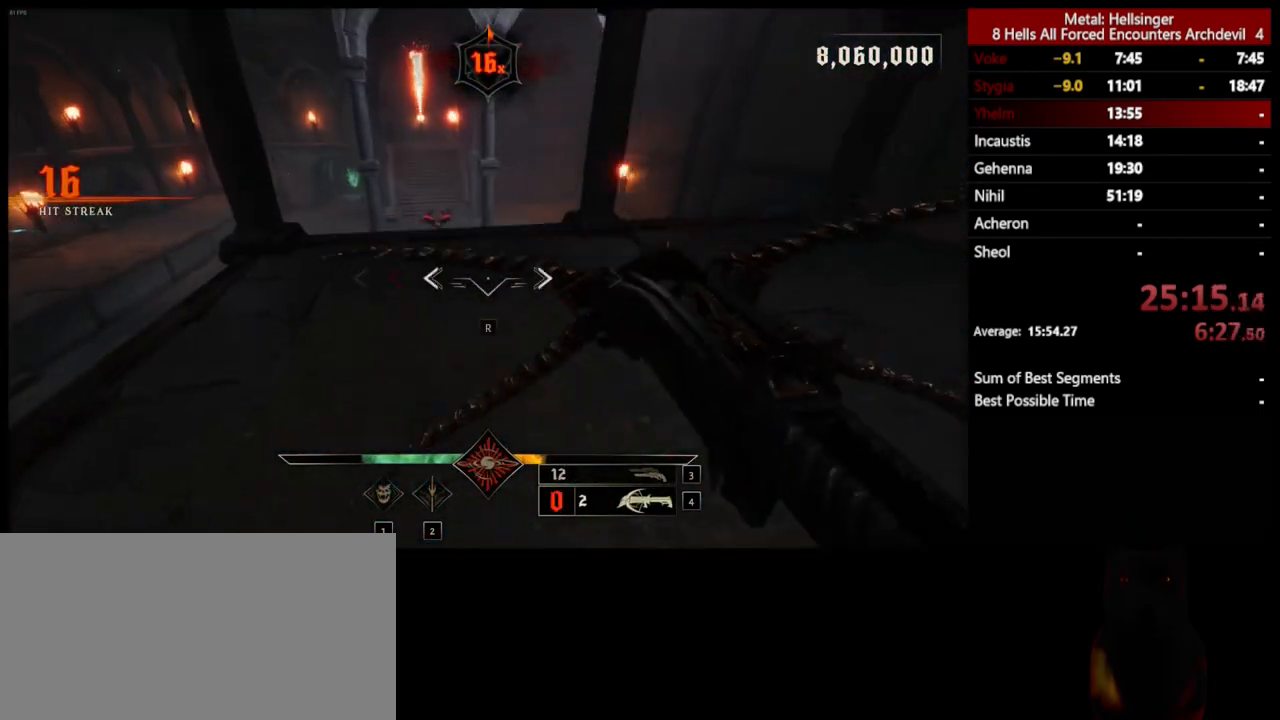
{"keys": ["w"], "mouse": [], "events": [[134, "d", "up"], [217, "s", "up"], [317, "w", "down"]]}
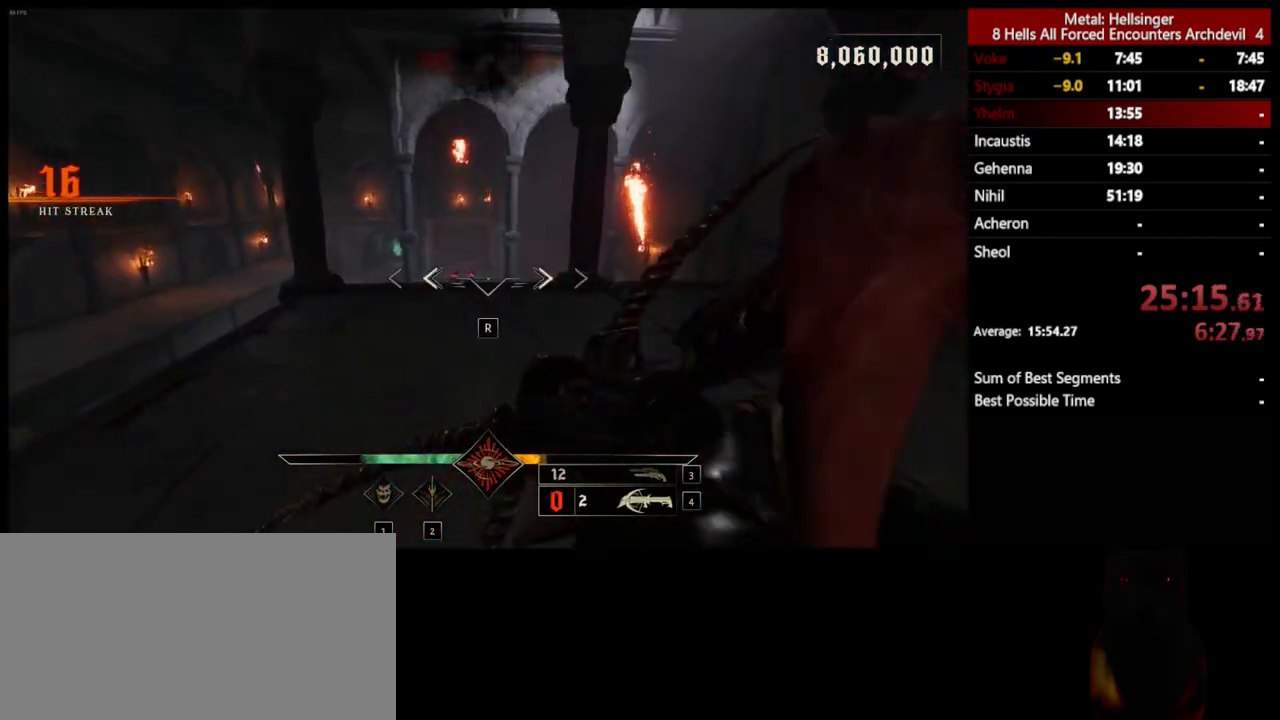
{"keys": ["w"], "mouse": [], "events": [[17, "r", "down"], [184, "r", "up"]]}
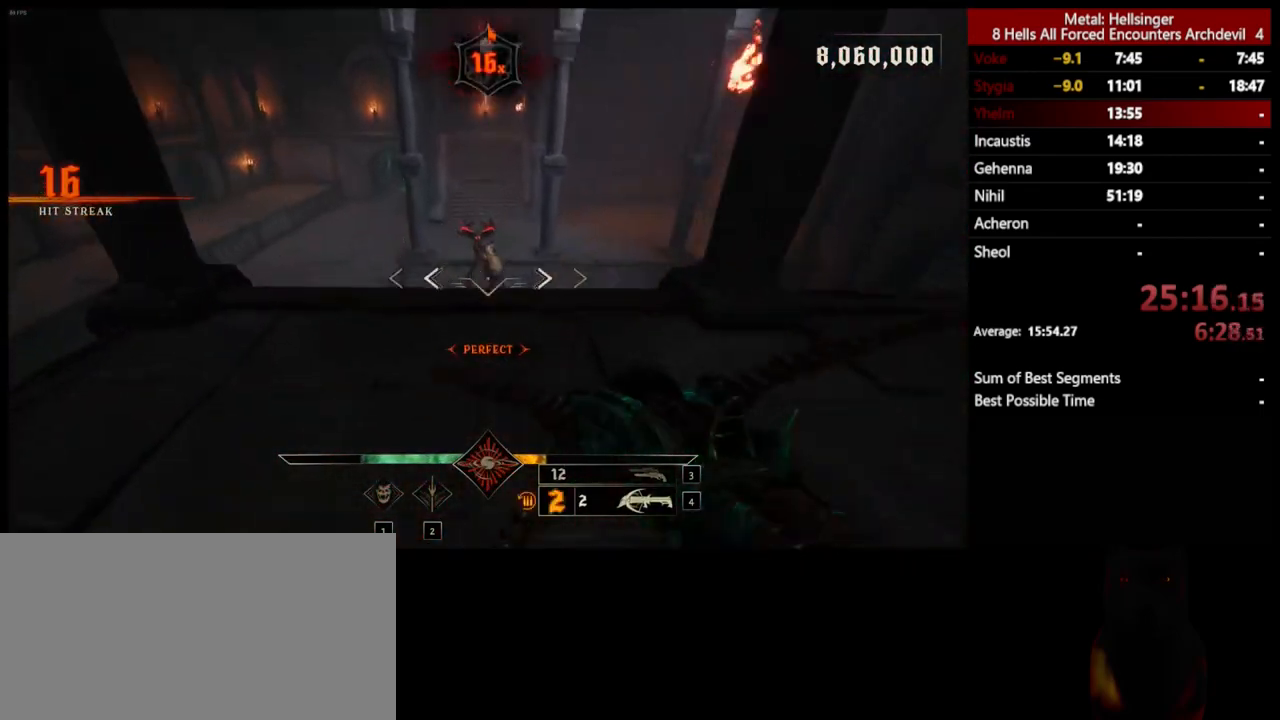
{"keys": ["s"], "mouse": [], "events": [[33, "mouse_left", "down"], [150, "mouse_left", "up"], [301, "w", "up"], [484, "s", "down"]]}
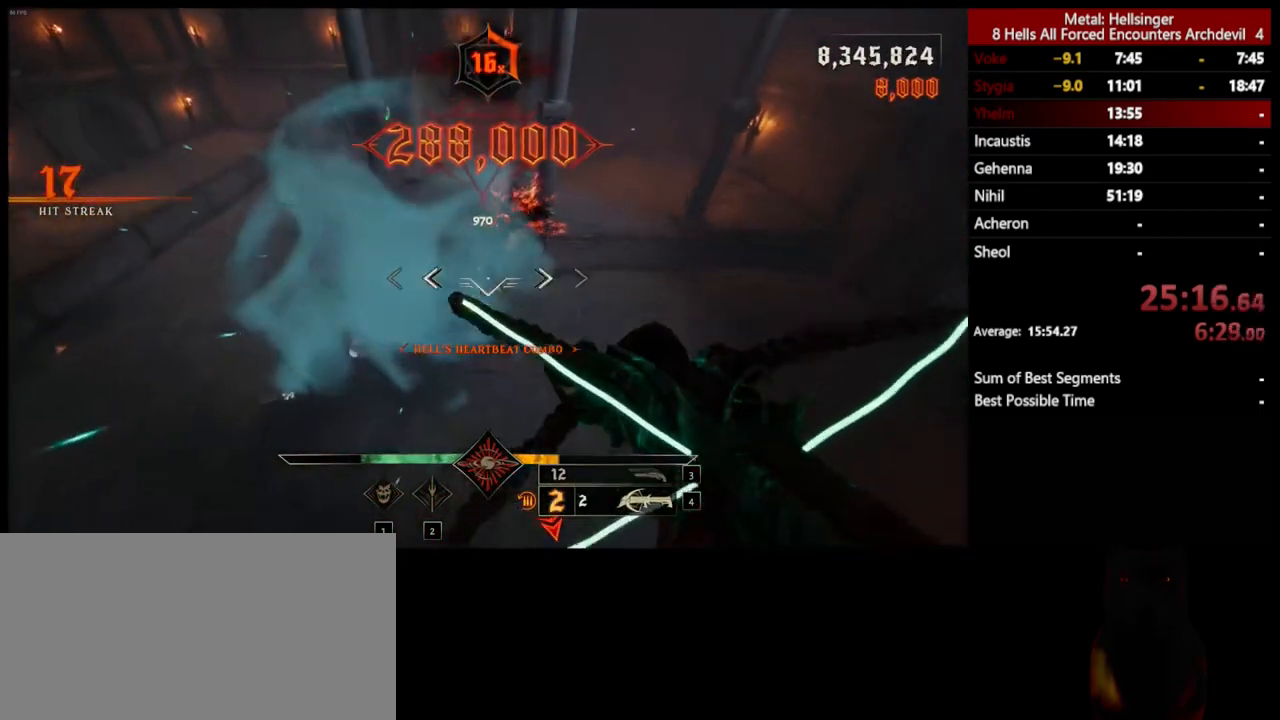
{"keys": ["d", "w"], "mouse": [], "events": [[33, "mouse_left", "down"], [117, "mouse_left", "up"], [267, "d", "down"], [317, "s", "up"], [401, "w", "down"]]}
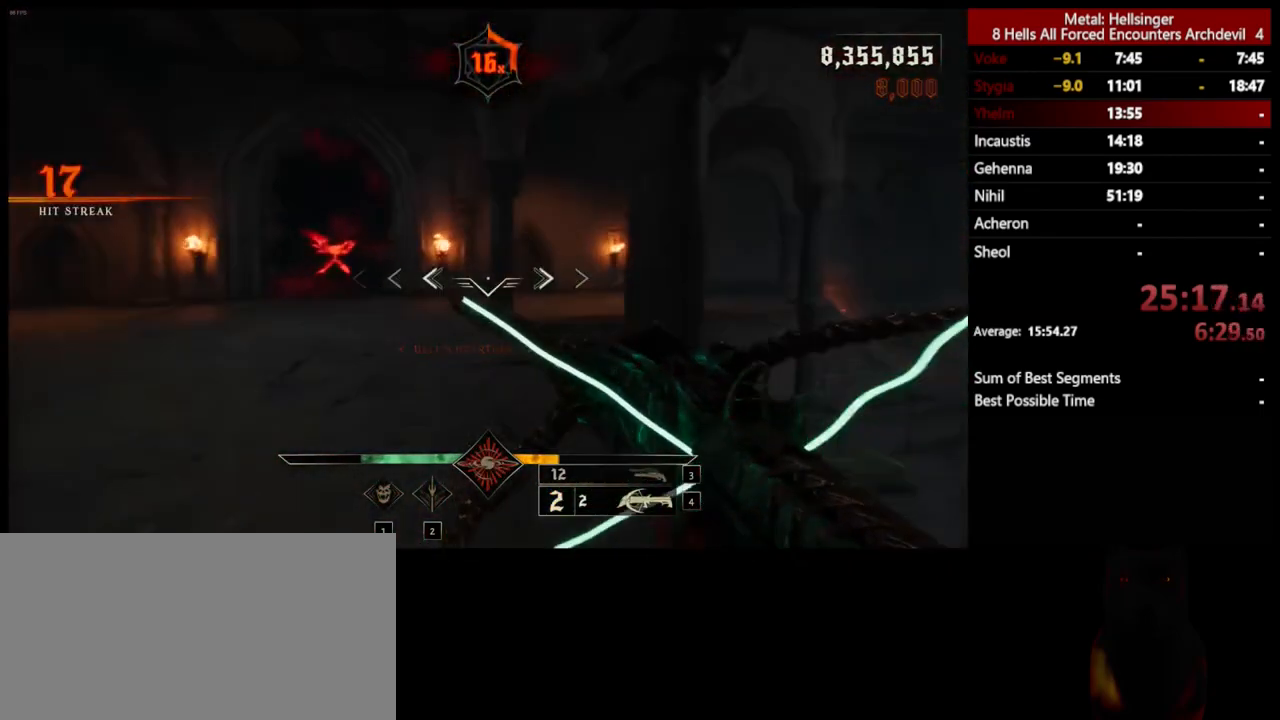
{"keys": ["w"], "mouse": [], "events": [[17, "d", "up"], [33, "mouse_left", "down"], [117, "mouse_left", "up"], [184, "space", "down"], [284, "space", "up"], [317, "shift", "down"], [418, "space", "down"], [501, "shift", "up"], [501, "space", "up"]]}
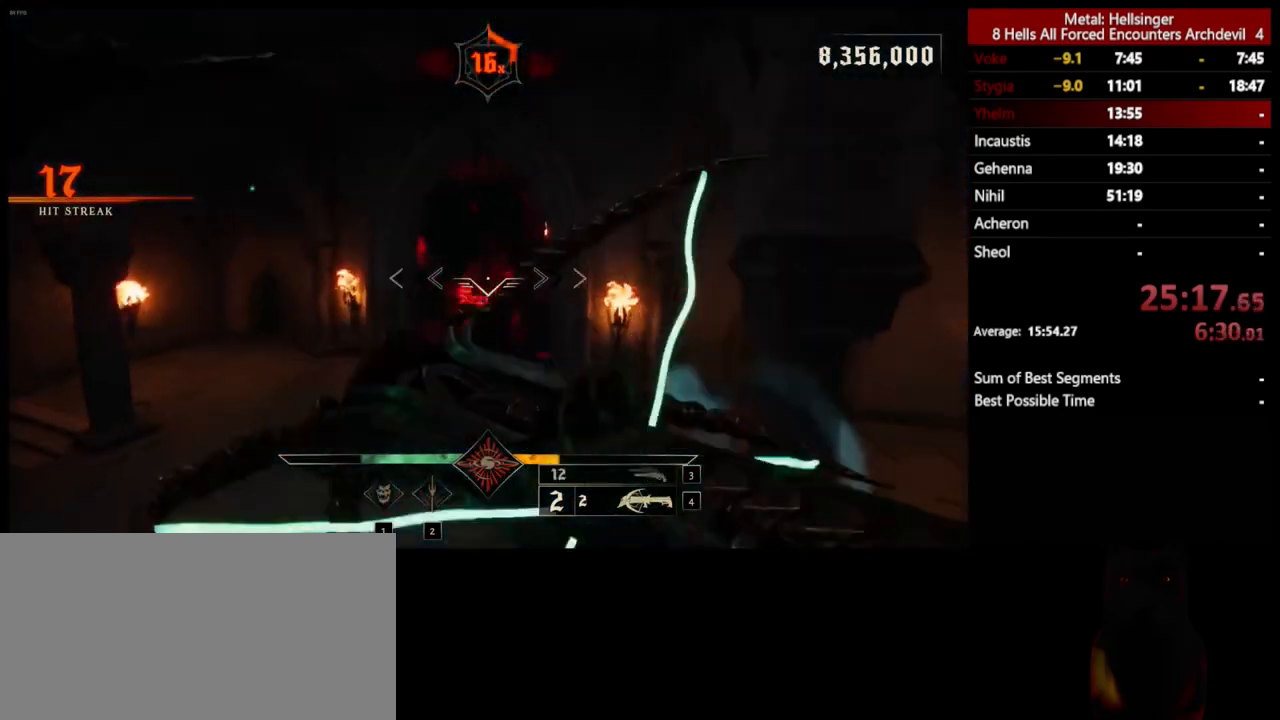
{"keys": ["w"], "mouse": [], "events": [[134, "3", "down"], [267, "3", "up"], [301, "4", "down"], [418, "4", "up"]]}
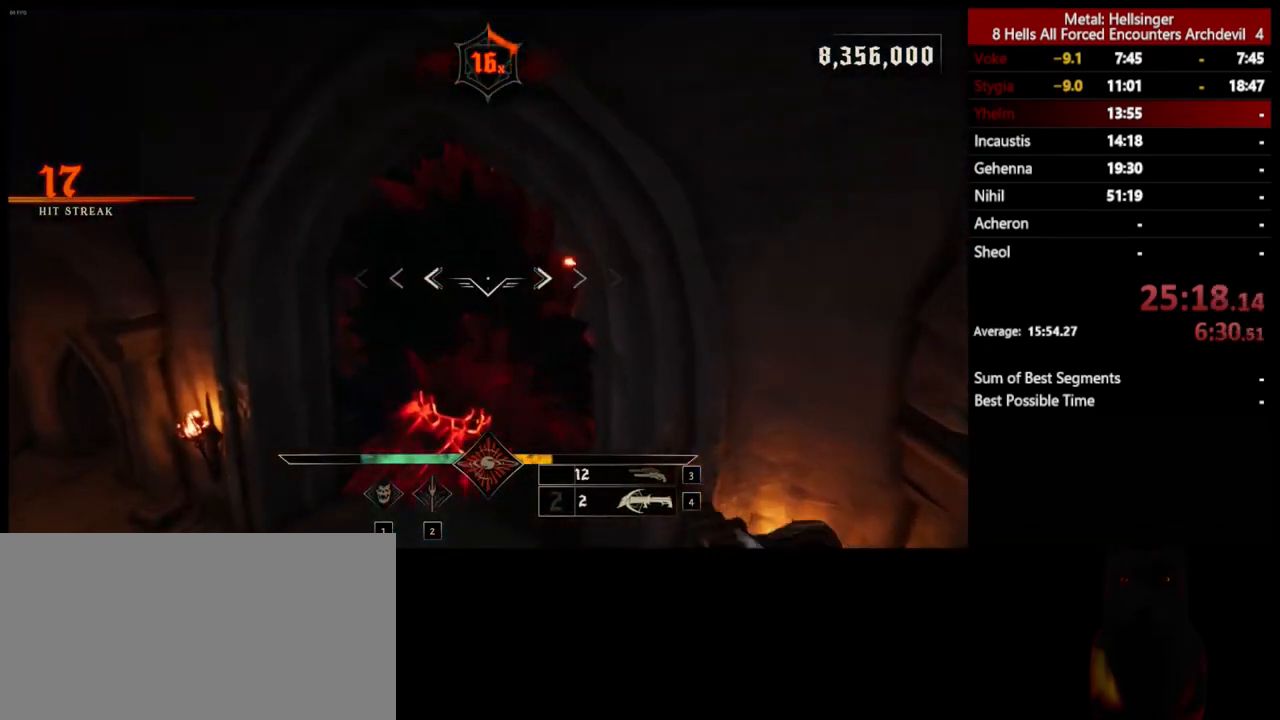
{"keys": ["shift", "w"], "mouse": [], "events": [[33, "mouse_left", "down"], [134, "mouse_left", "up"], [367, "shift", "down"]]}
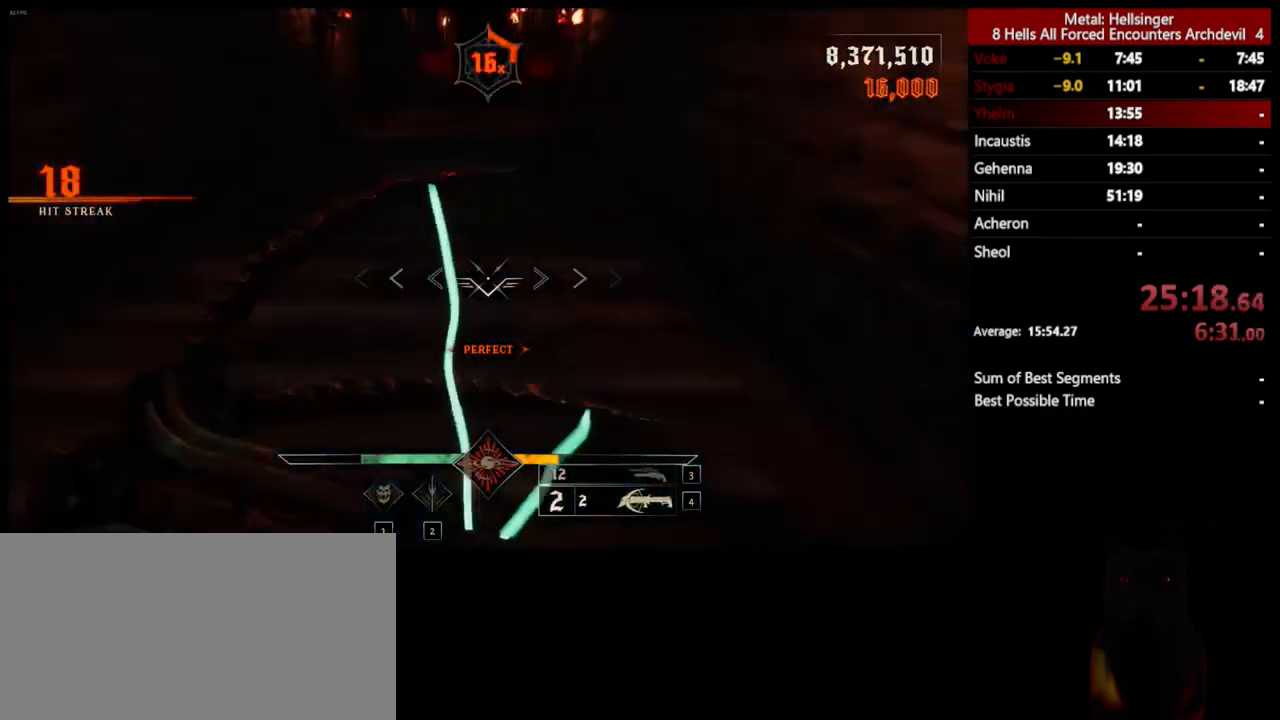
{"keys": ["w"], "mouse": [], "events": [[17, "3", "down"], [17, "shift", "up"], [150, "3", "up"], [184, "4", "down"], [317, "4", "up"]]}
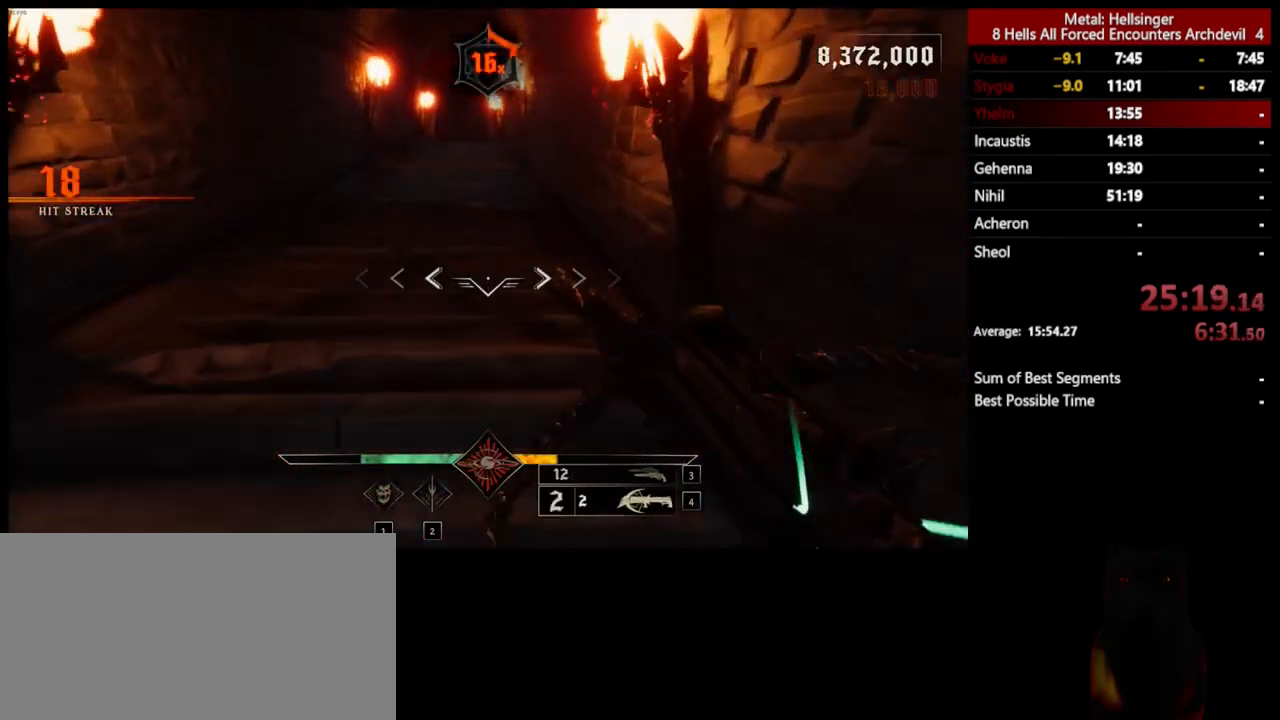
{"keys": ["shift", "w"], "mouse": [], "events": [[33, "shift", "down"], [167, "shift", "up"], [501, "shift", "down"]]}
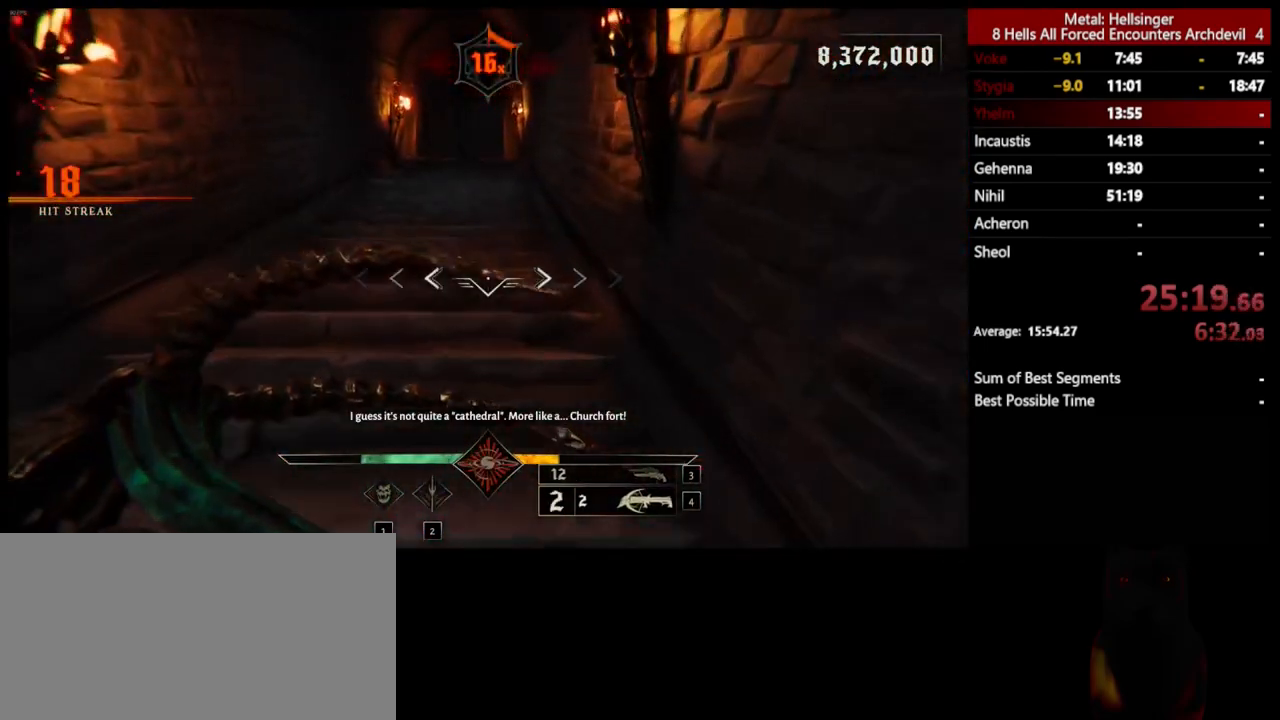
{"keys": ["shift", "w"], "mouse": [], "events": [[134, "shift", "up"], [501, "shift", "down"]]}
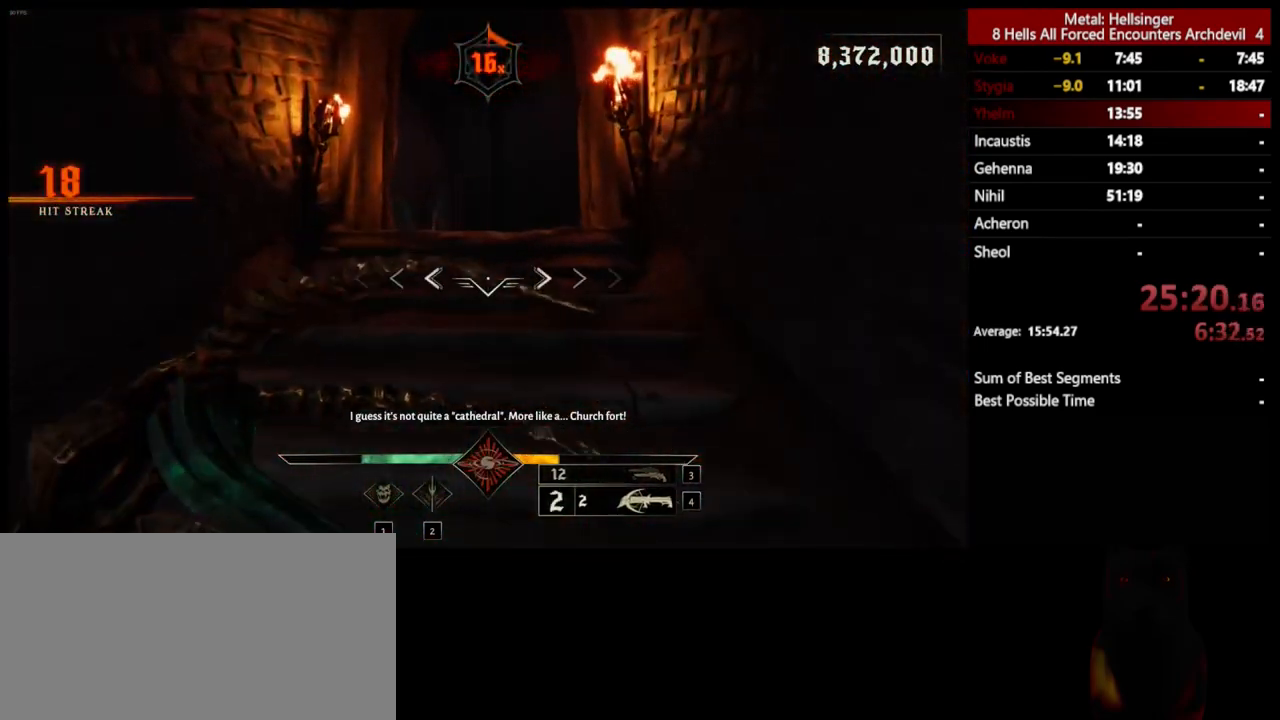
{"keys": ["shift", "w"], "mouse": [], "events": [[117, "shift", "up"], [501, "shift", "down"]]}
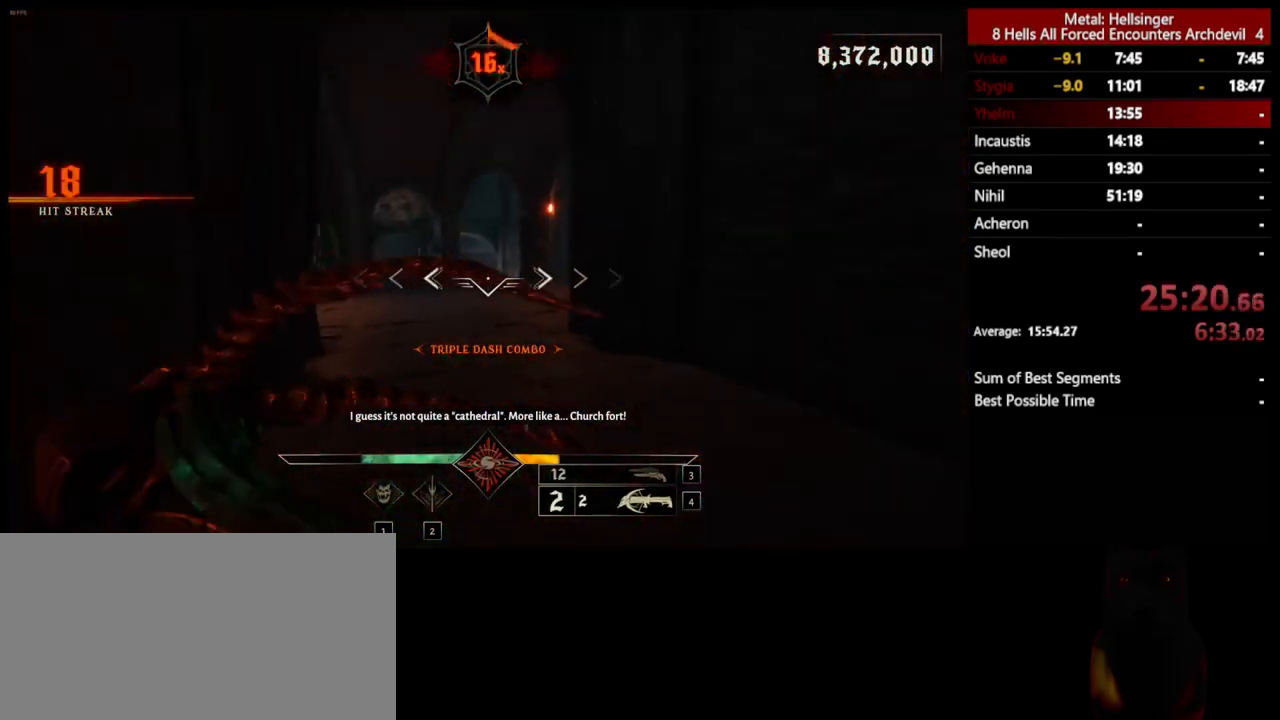
{"keys": ["shift", "w"], "mouse": [], "events": [[117, "shift", "up"], [484, "shift", "down"]]}
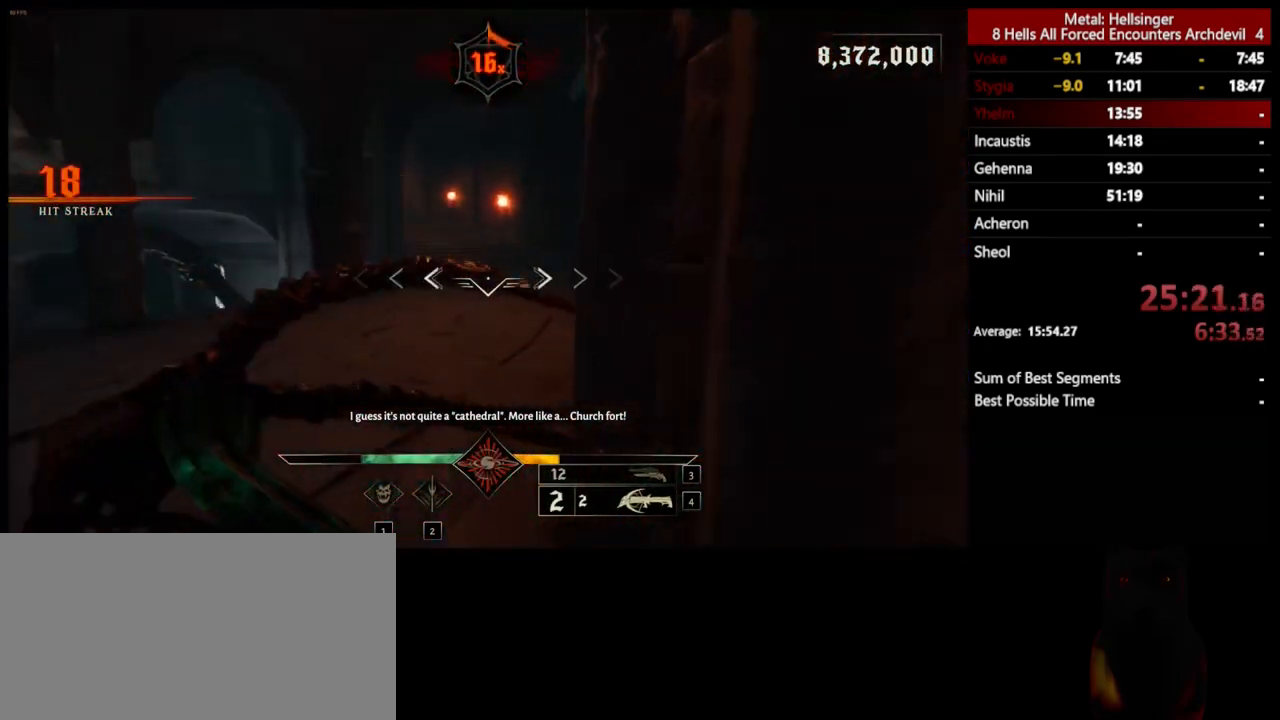
{"keys": ["shift", "w"], "mouse": [], "events": [[134, "shift", "up"], [501, "shift", "down"]]}
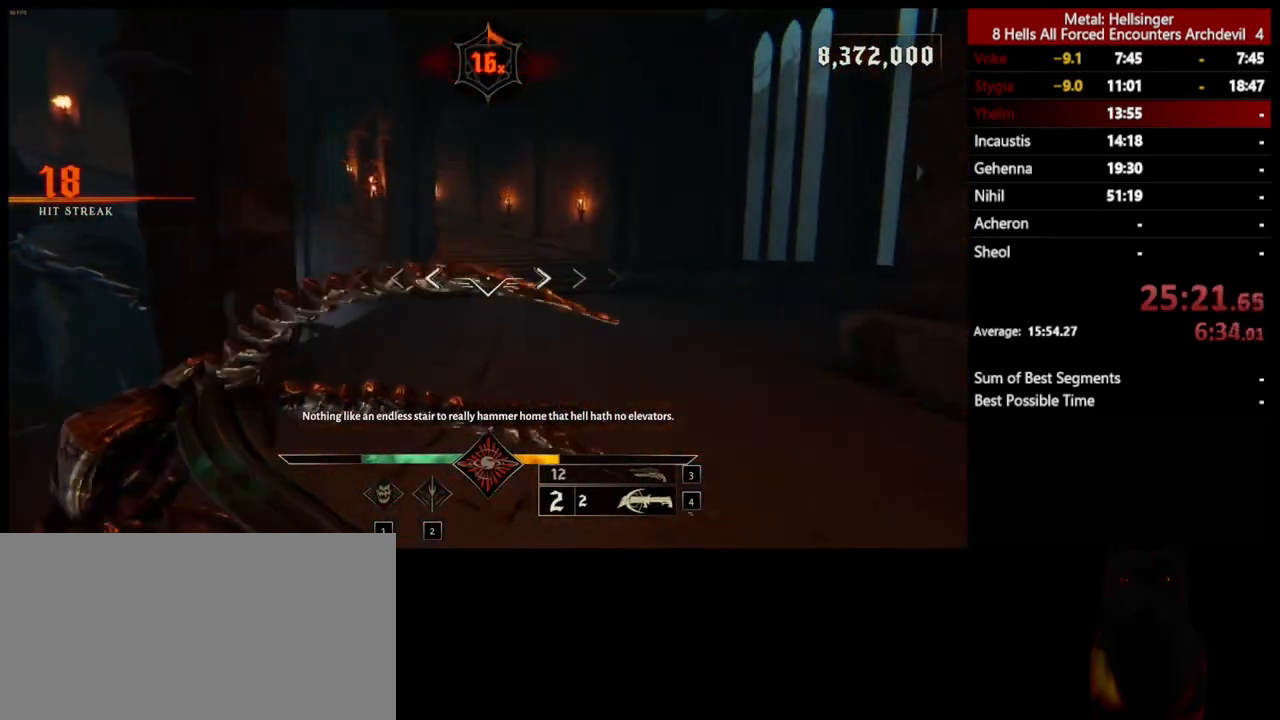
{"keys": ["shift", "w"], "mouse": [], "events": [[117, "shift", "up"], [484, "shift", "down"]]}
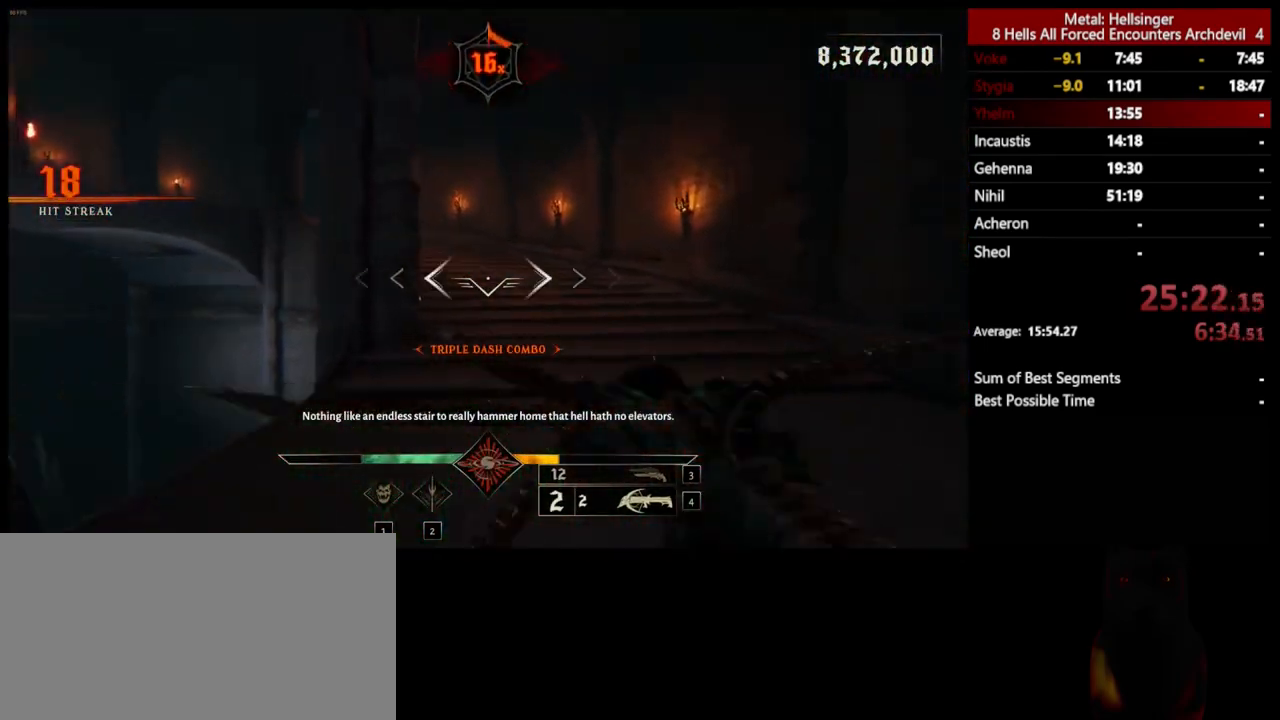
{"keys": ["shift", "w"], "mouse": [], "events": [[117, "shift", "up"], [485, "shift", "down"]]}
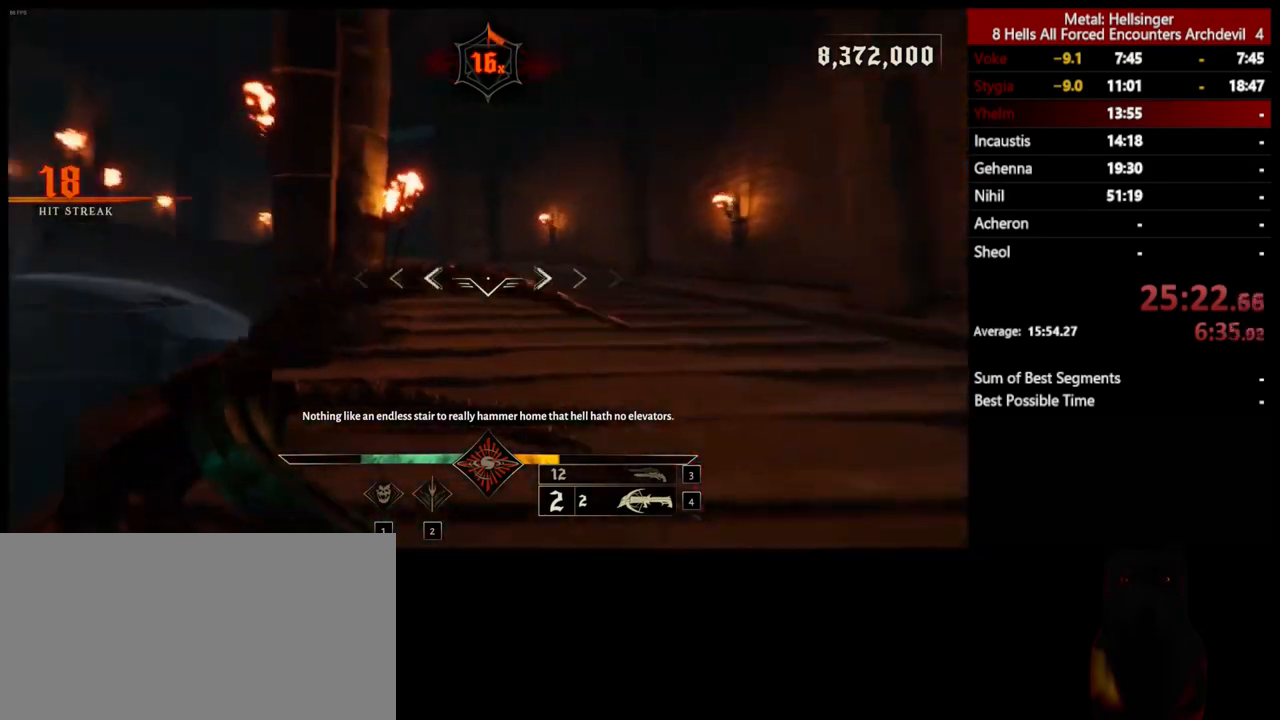
{"keys": ["w"], "mouse": [], "events": [[134, "shift", "up"]]}
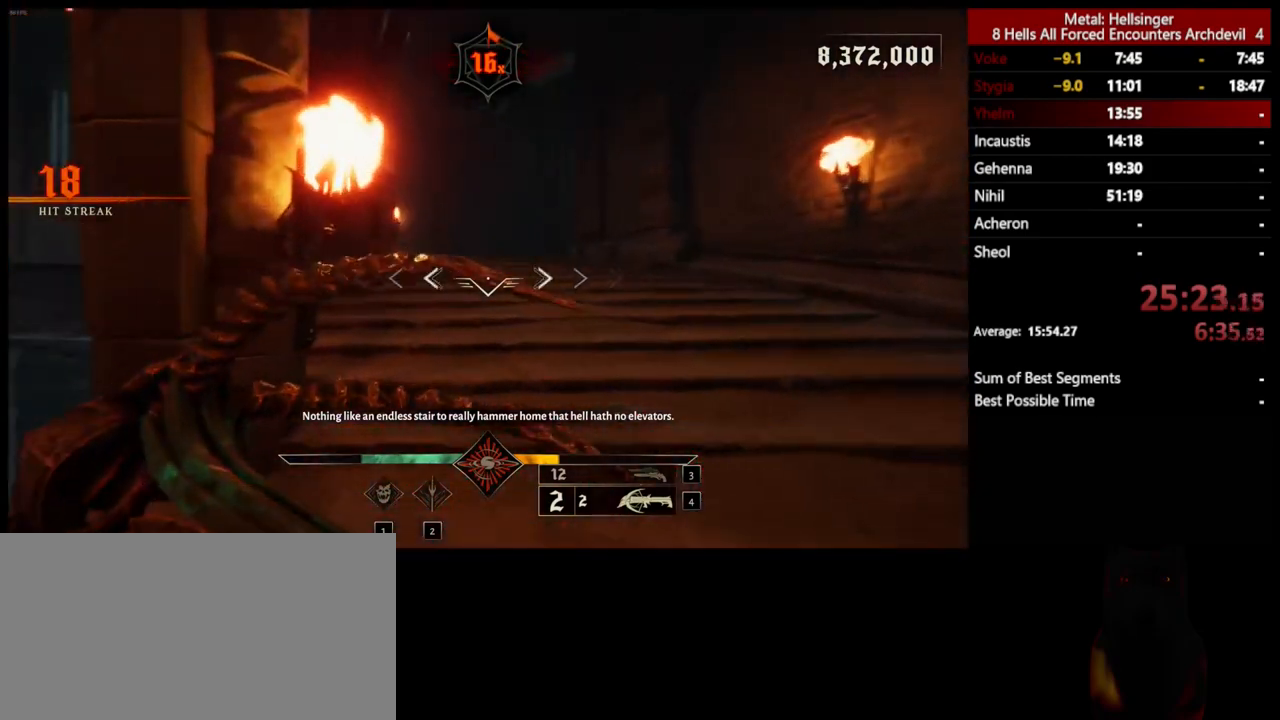
{"keys": ["w"], "mouse": [], "events": [[16, "shift", "down"], [167, "shift", "up"]]}
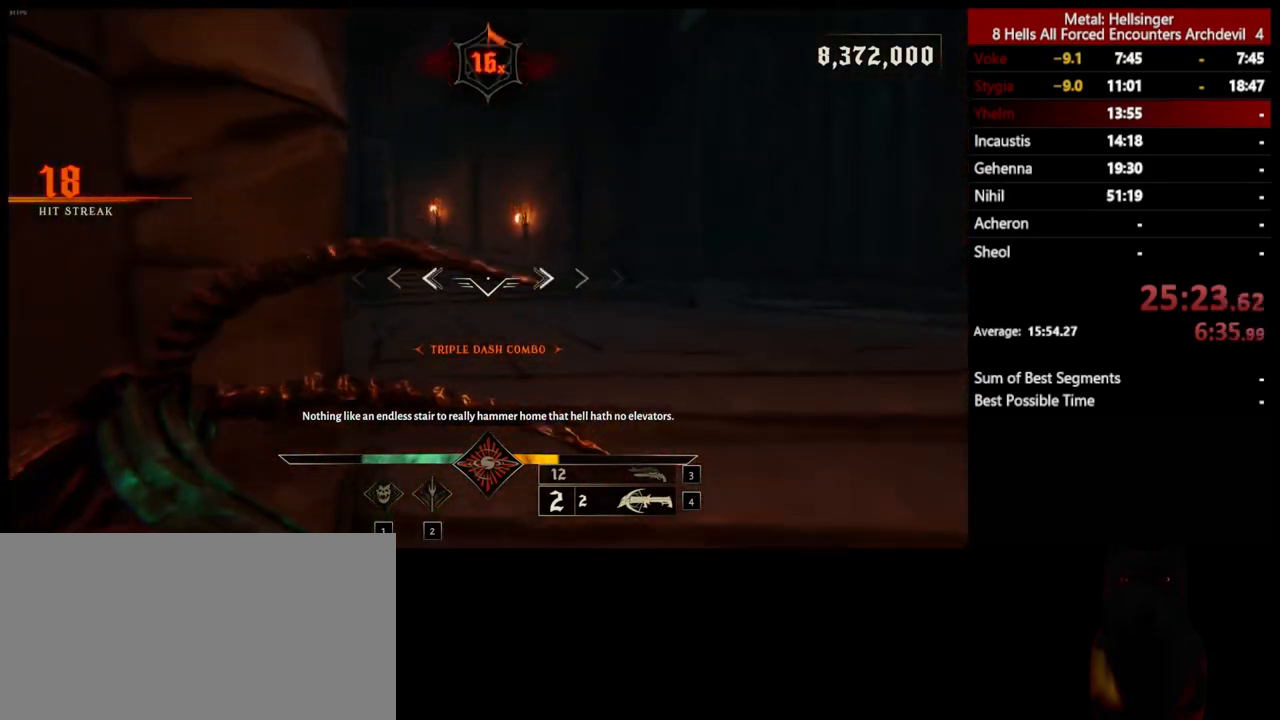
{"keys": ["w"], "mouse": [], "events": [[33, "shift", "down"], [200, "shift", "up"]]}
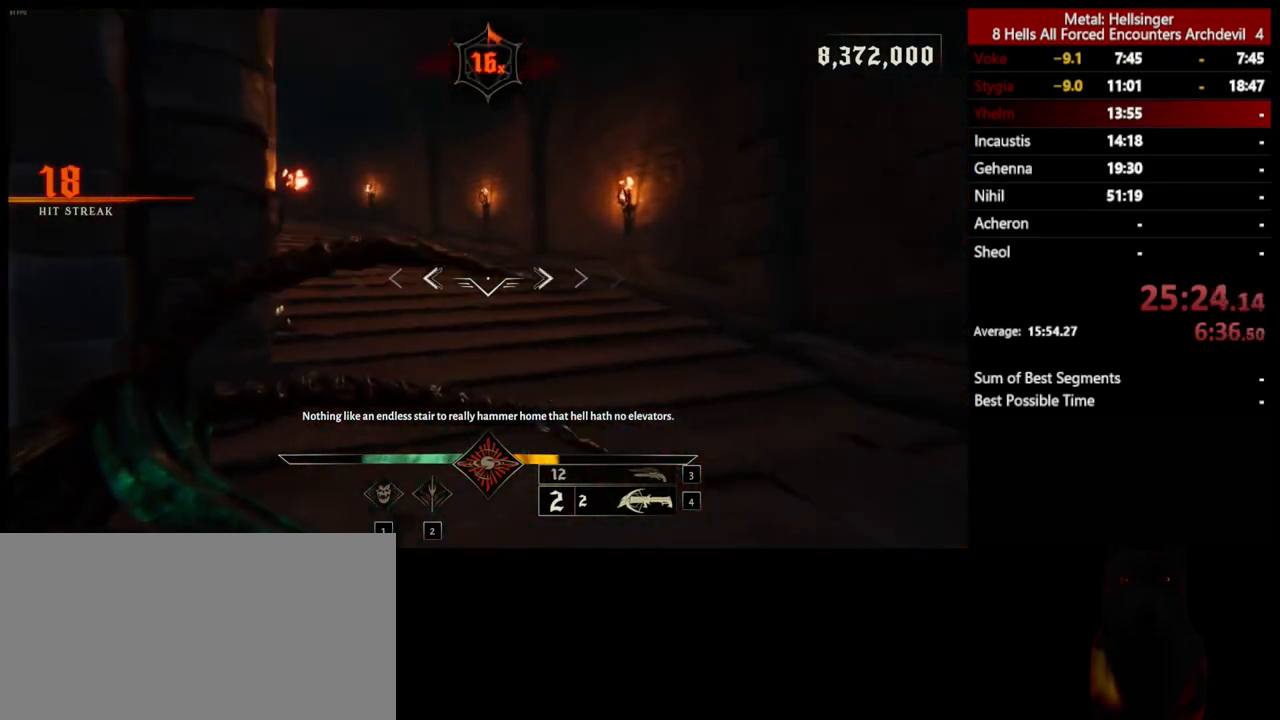
{"keys": ["w"], "mouse": [], "events": [[50, "shift", "down"], [183, "shift", "up"]]}
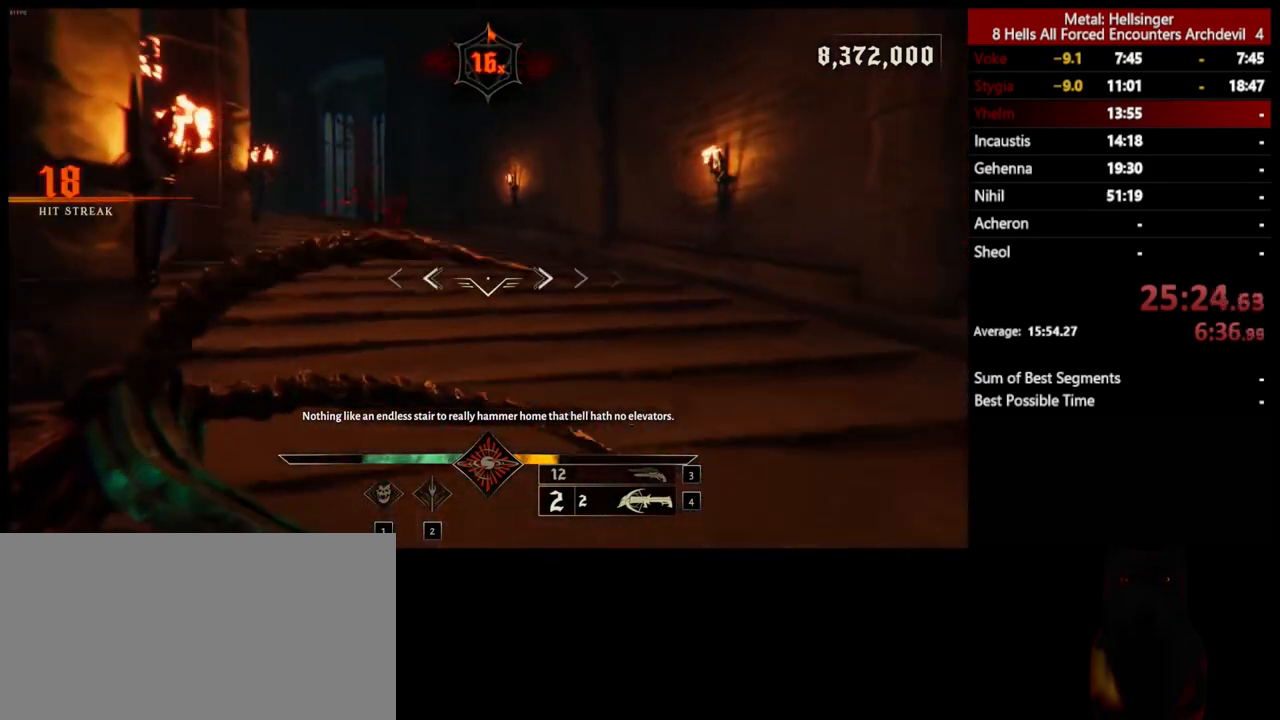
{"keys": ["w"], "mouse": [], "events": [[66, "shift", "down"], [217, "shift", "up"]]}
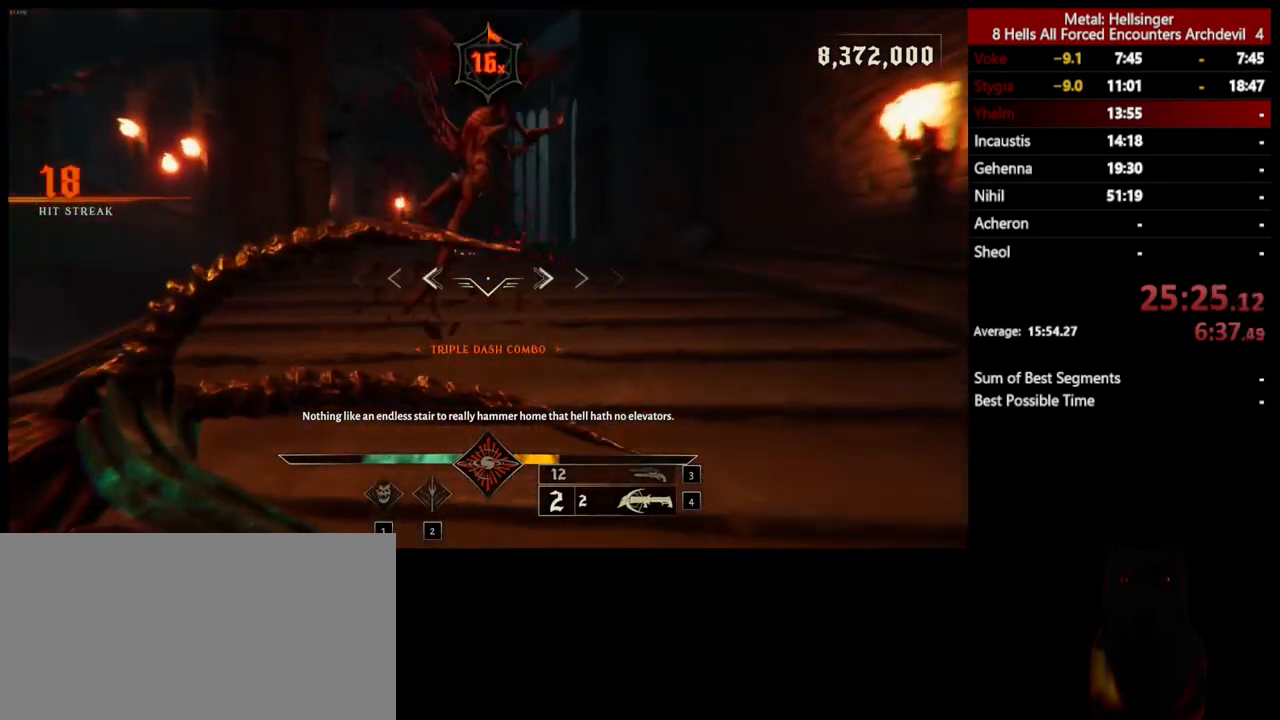
{"keys": ["shift", "w"], "mouse": ["left"], "events": [[33, "mouse_left", "down"], [50, "shift", "down"], [150, "mouse_left", "up"], [183, "shift", "up"], [484, "mouse_left", "down"], [501, "shift", "down"]]}
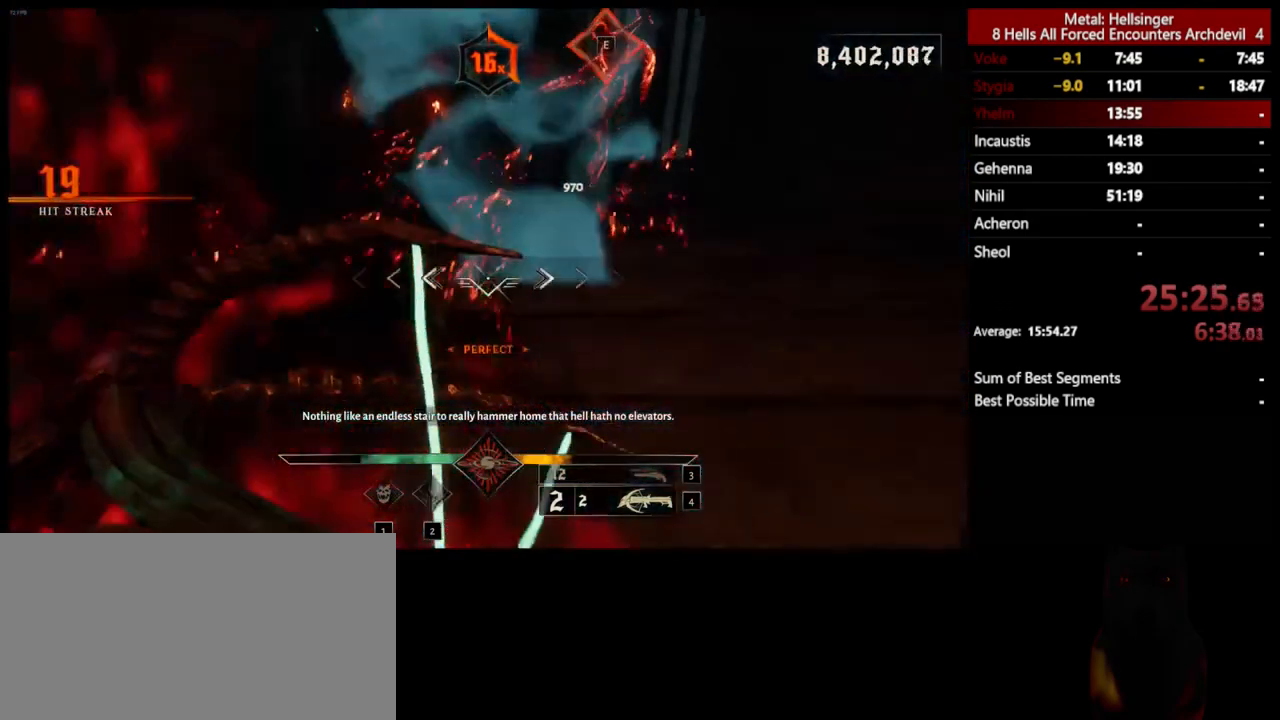
{"keys": ["shift", "w"], "mouse": [], "events": [[100, "mouse_left", "up"], [117, "shift", "up"], [484, "shift", "down"]]}
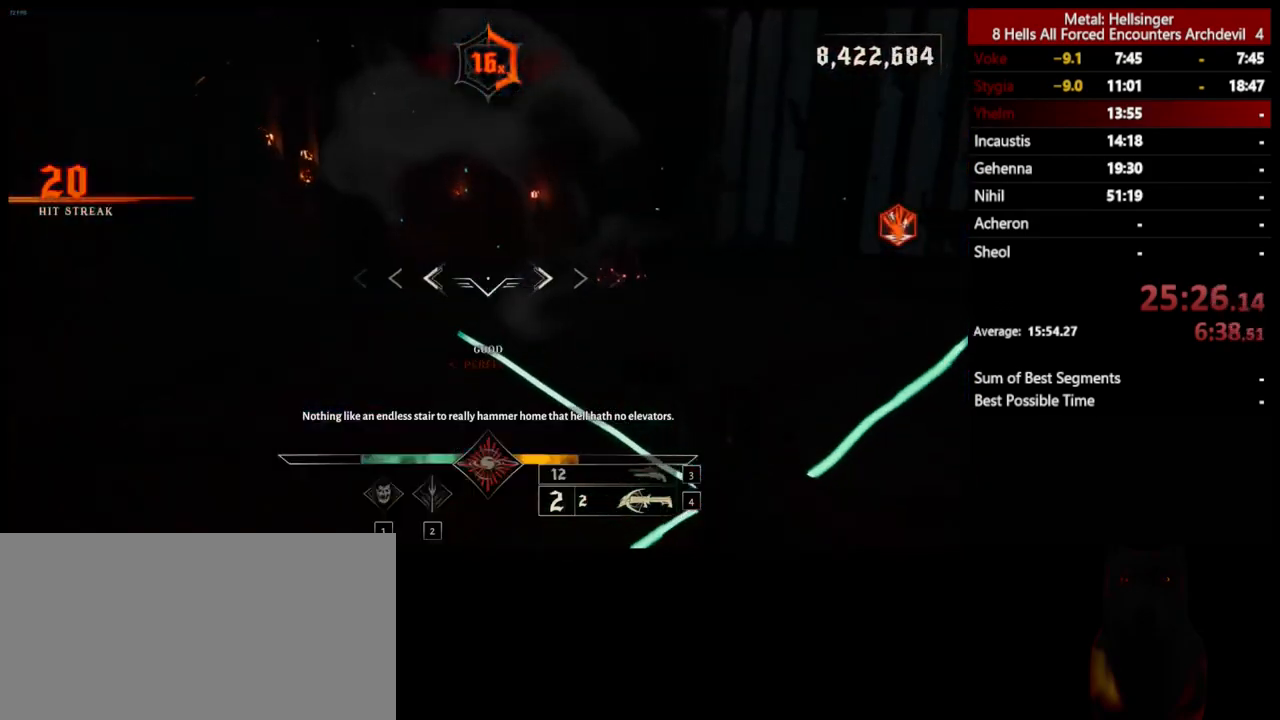
{"keys": ["w"], "mouse": [], "events": [[100, "shift", "up"], [384, "3", "down"], [501, "3", "up"]]}
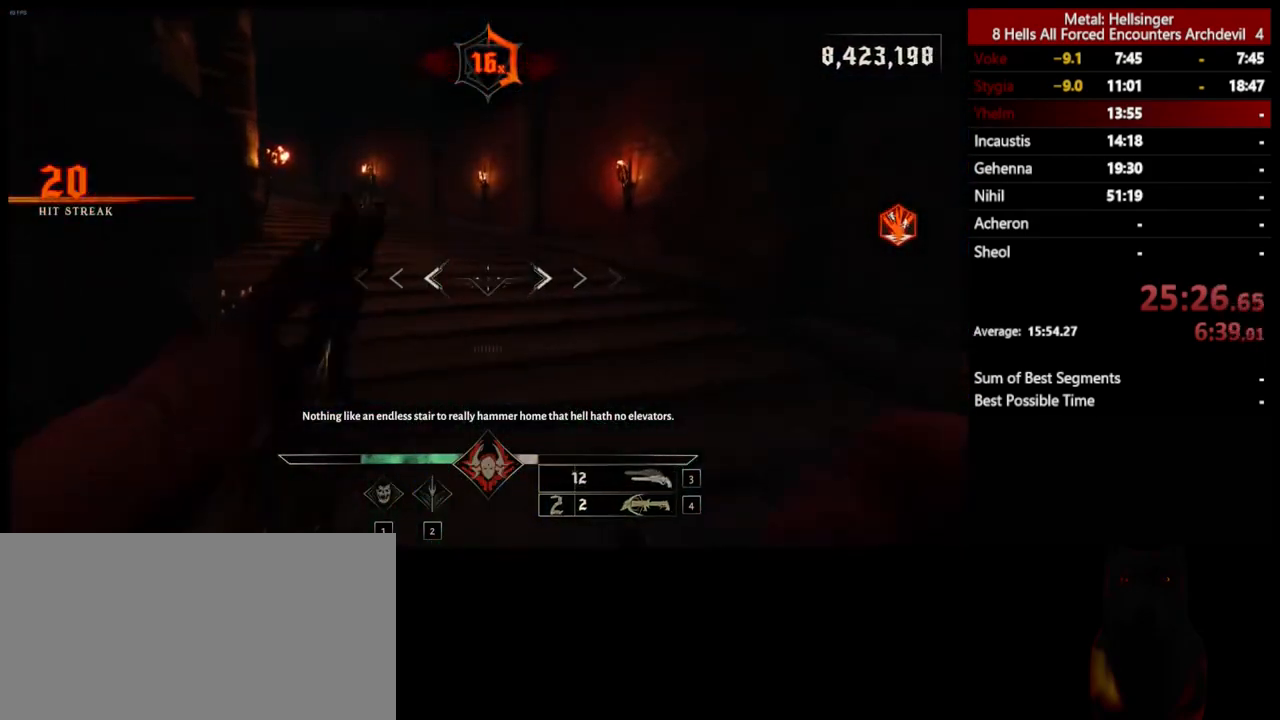
{"keys": ["w"], "mouse": [], "events": [[50, "4", "down"], [167, "4", "up"]]}
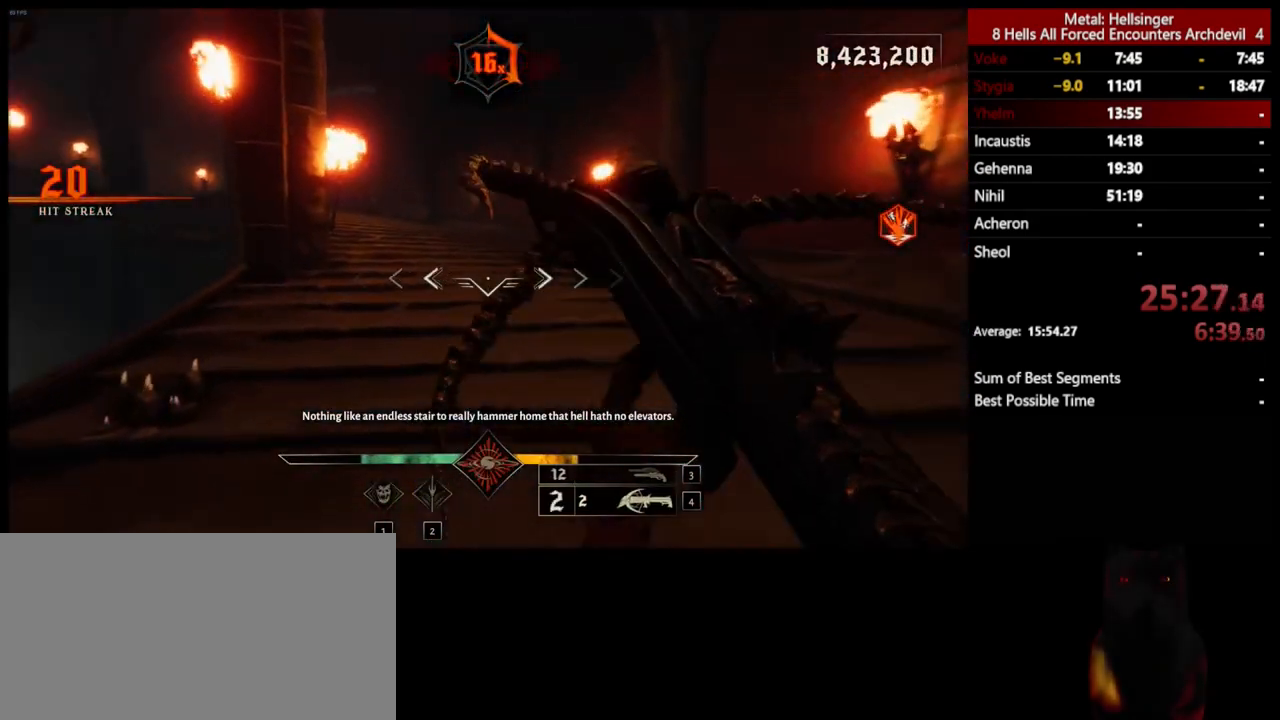
{"keys": ["w"], "mouse": [], "events": [[50, "shift", "down"], [167, "shift", "up"]]}